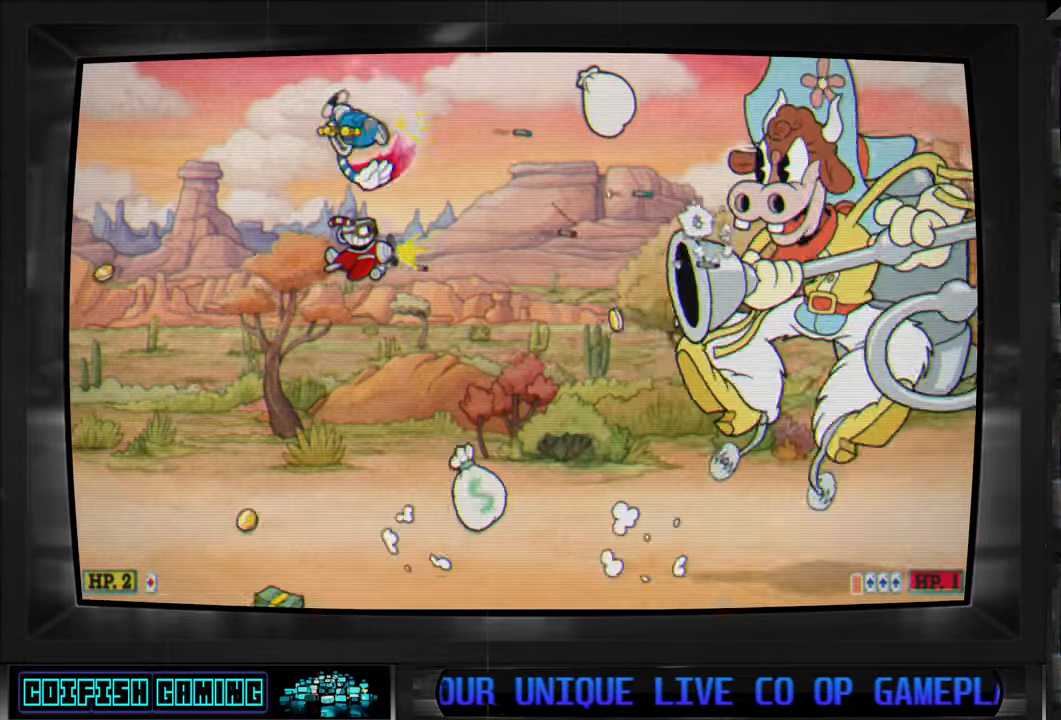
Gameplay with a controller (Xbox layout); each line is a JSON object with the inputs held at the frame after it (dt_ms = milliseconds from this image to that frame). "events" lists button and stick changes between this image and that frame as [ms after this image, input, new state], when the widget could be followed in between.
{"dt_ms": 500, "buttons": ["X", "DPAD_UP", "DPAD_LEFT"], "left_stick": "center", "right_stick": "center", "events": [[67, "DPAD_LEFT", "up"], [233, "DPAD_LEFT", "down"], [283, "DPAD_UP", "down"]]}
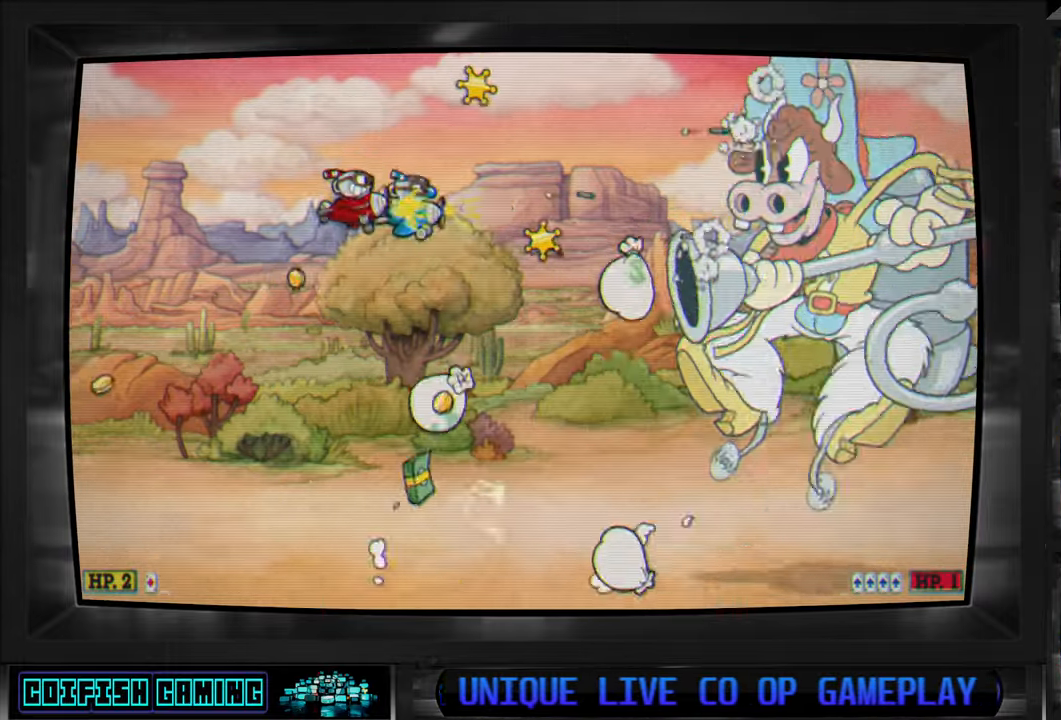
{"dt_ms": 1000, "buttons": ["X", "DPAD_LEFT"], "left_stick": "center", "right_stick": "center"}
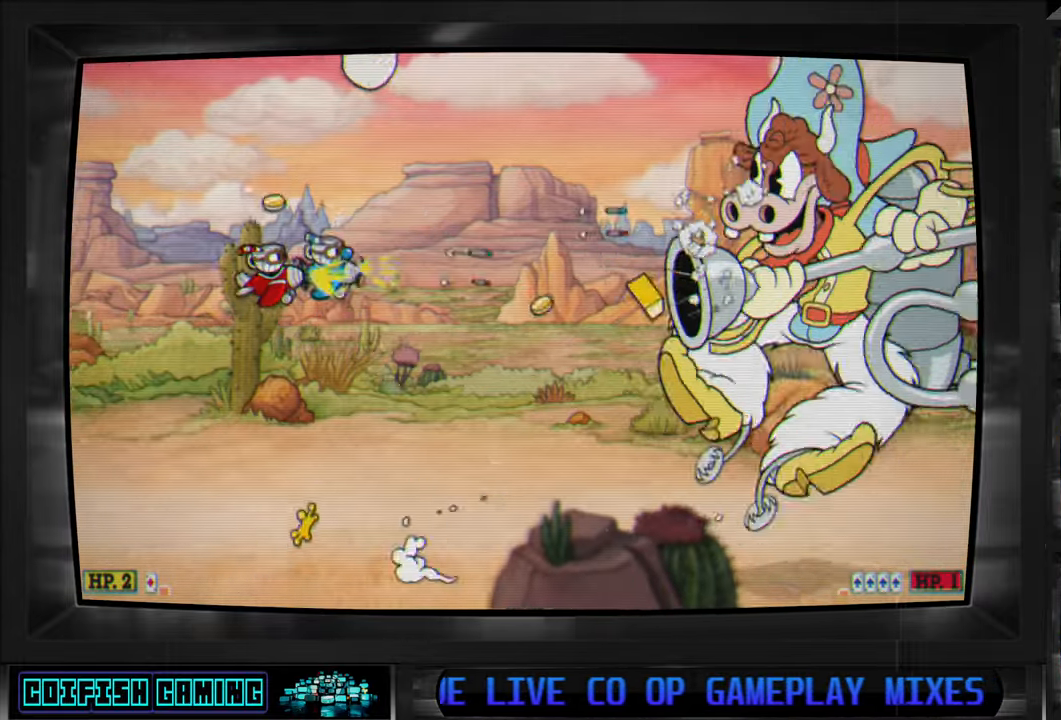
{"dt_ms": 500, "buttons": ["X"], "left_stick": "center", "right_stick": "center", "events": [[300, "DPAD_LEFT", "up"]]}
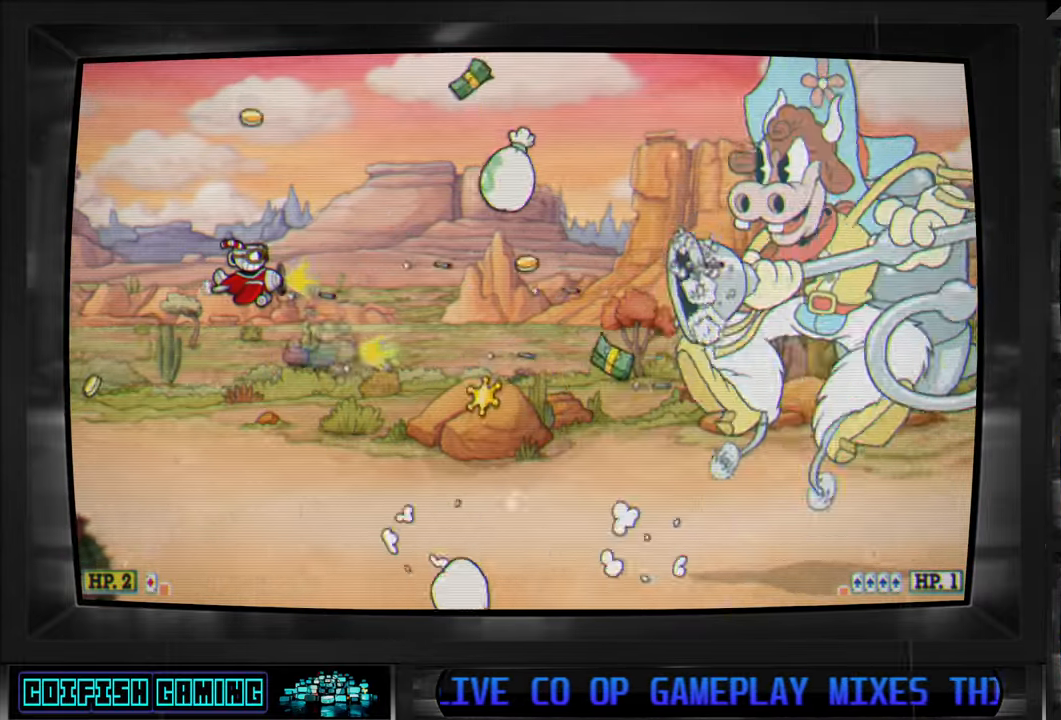
{"dt_ms": 500, "buttons": ["X", "DPAD_UP"], "left_stick": "center", "right_stick": "center", "events": [[100, "DPAD_LEFT", "down"], [350, "DPAD_UP", "down"], [483, "DPAD_LEFT", "up"]]}
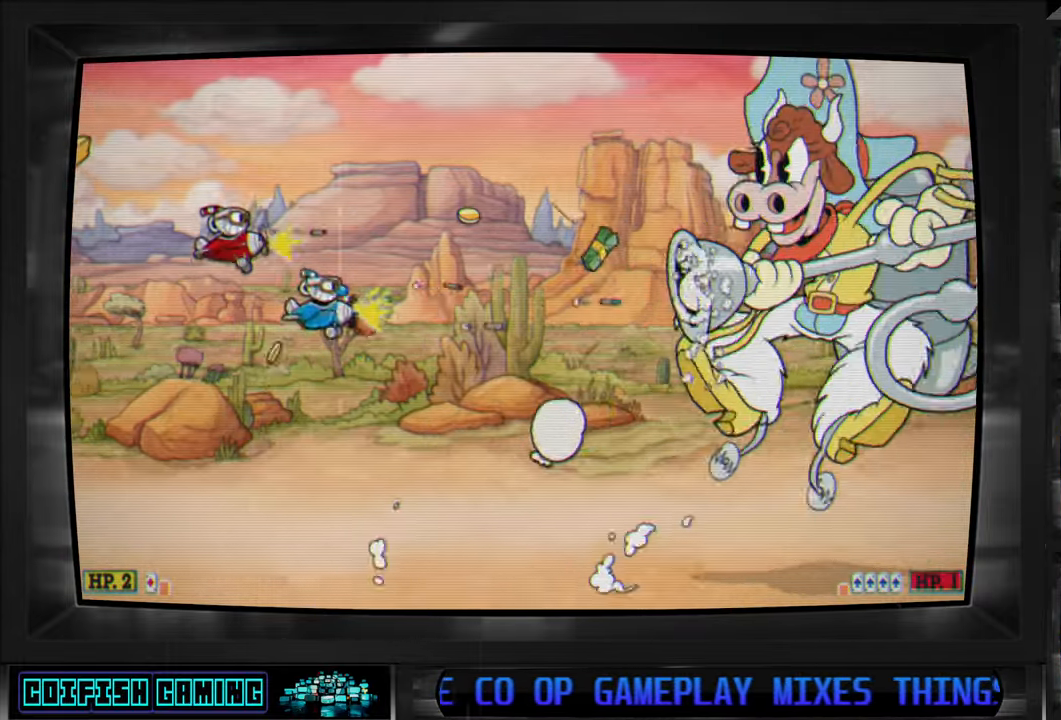
{"dt_ms": 500, "buttons": ["X", "DPAD_LEFT"], "left_stick": "center", "right_stick": "center", "events": [[33, "DPAD_UP", "up"], [167, "DPAD_DOWN", "down"], [217, "DPAD_LEFT", "down"], [250, "DPAD_LEFT", "up"], [367, "DPAD_LEFT", "down"], [483, "DPAD_DOWN", "up"]]}
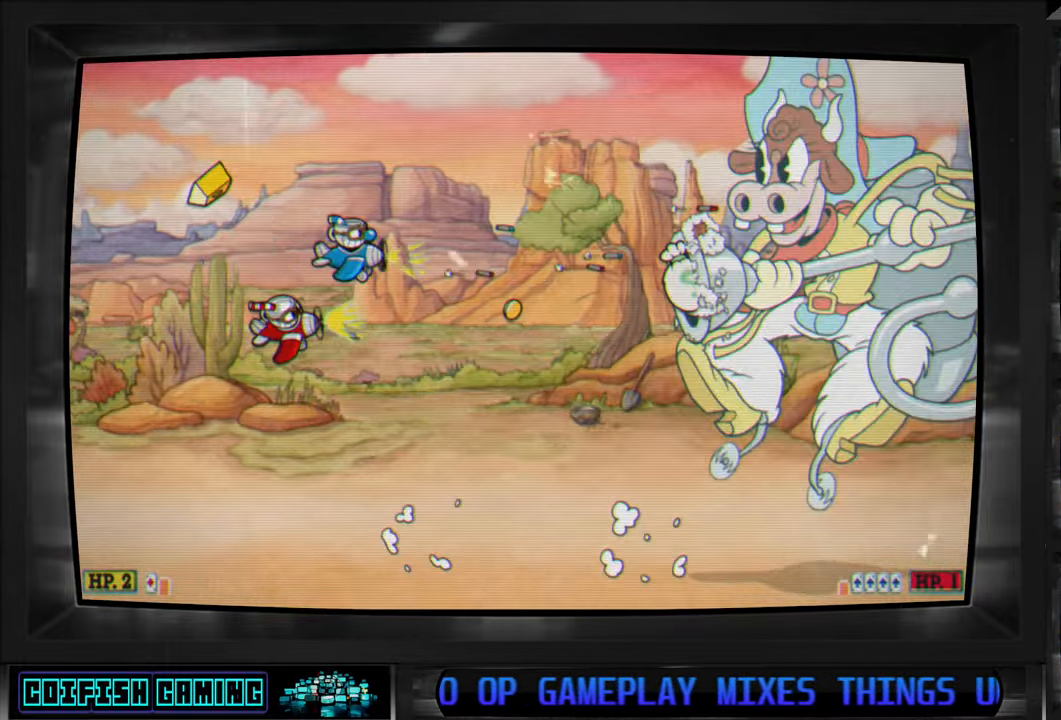
{"dt_ms": 500, "buttons": ["X", "DPAD_LEFT"], "left_stick": "center", "right_stick": "center", "events": [[350, "DPAD_LEFT", "up"], [500, "DPAD_LEFT", "down"]]}
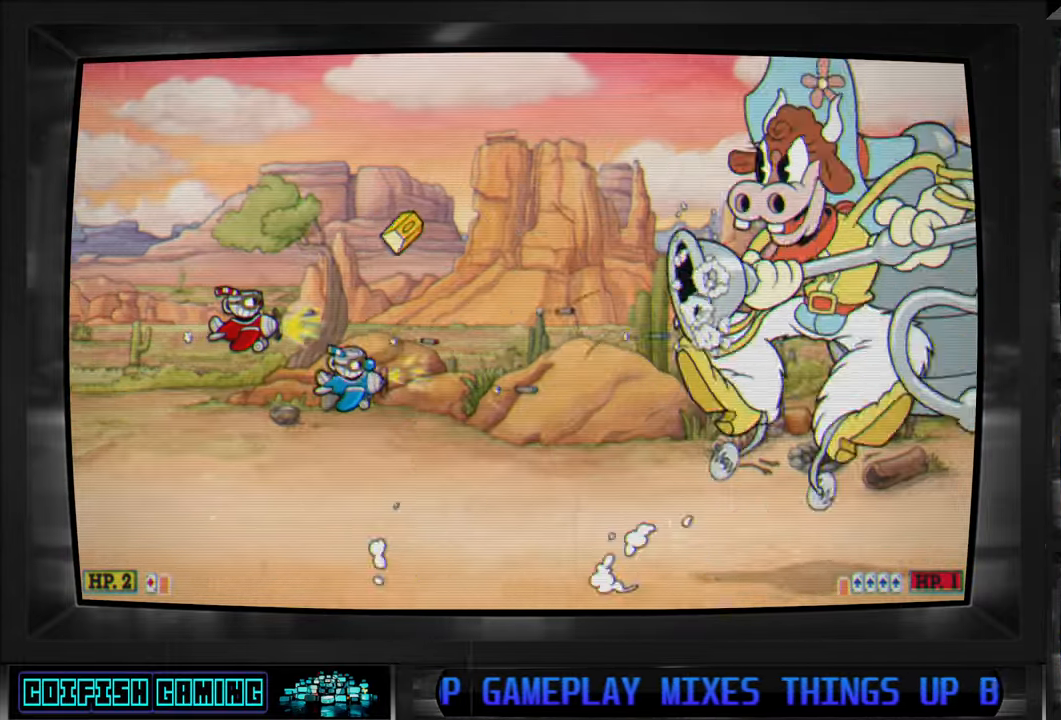
{"dt_ms": 1000, "buttons": ["X", "DPAD_DOWN", "DPAD_LEFT"], "left_stick": "center", "right_stick": "center"}
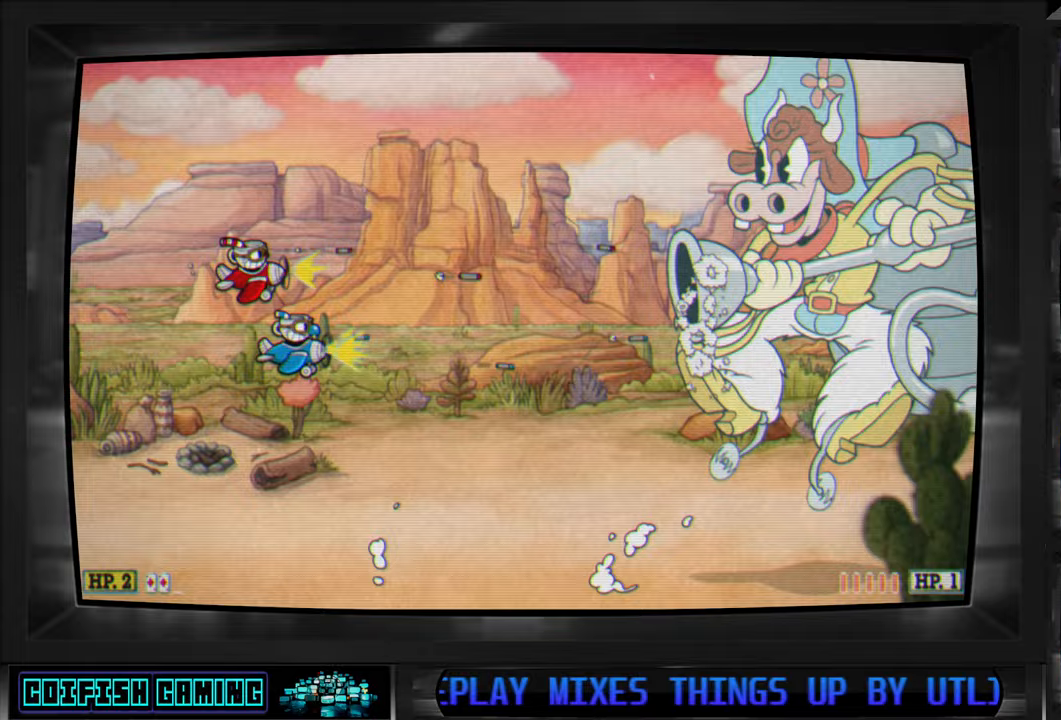
{"dt_ms": 500, "buttons": ["X", "DPAD_RIGHT"], "left_stick": "center", "right_stick": "center", "events": [[117, "DPAD_DOWN", "up"], [117, "DPAD_LEFT", "up"], [400, "DPAD_RIGHT", "down"]]}
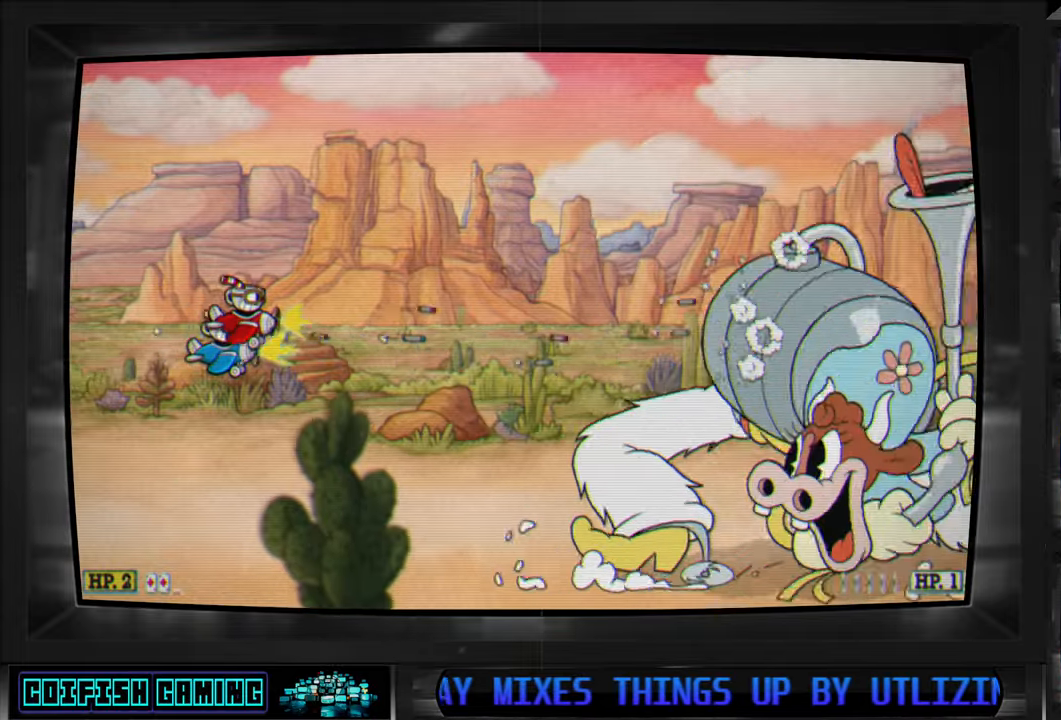
{"dt_ms": 500, "buttons": ["X", "DPAD_DOWN", "DPAD_RIGHT"], "left_stick": "center", "right_stick": "center", "events": [[67, "DPAD_RIGHT", "up"], [483, "DPAD_RIGHT", "down"], [500, "DPAD_DOWN", "down"]]}
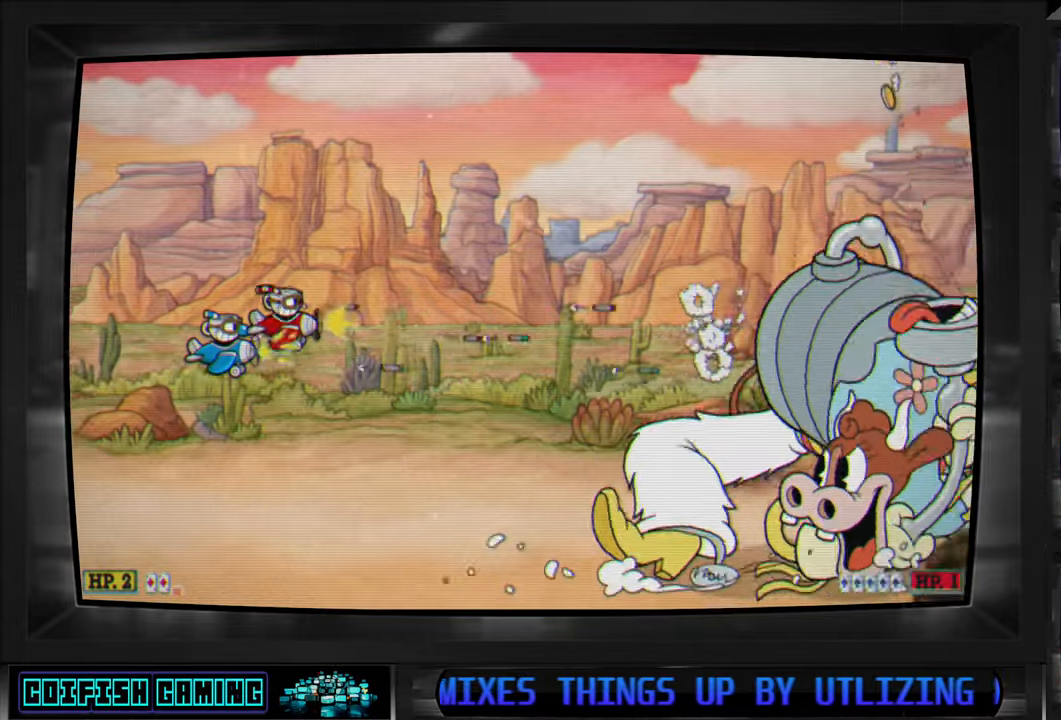
{"dt_ms": 500, "buttons": ["X", "DPAD_RIGHT"], "left_stick": "center", "right_stick": "center", "events": [[33, "DPAD_DOWN", "up"], [50, "DPAD_RIGHT", "up"], [417, "DPAD_RIGHT", "down"]]}
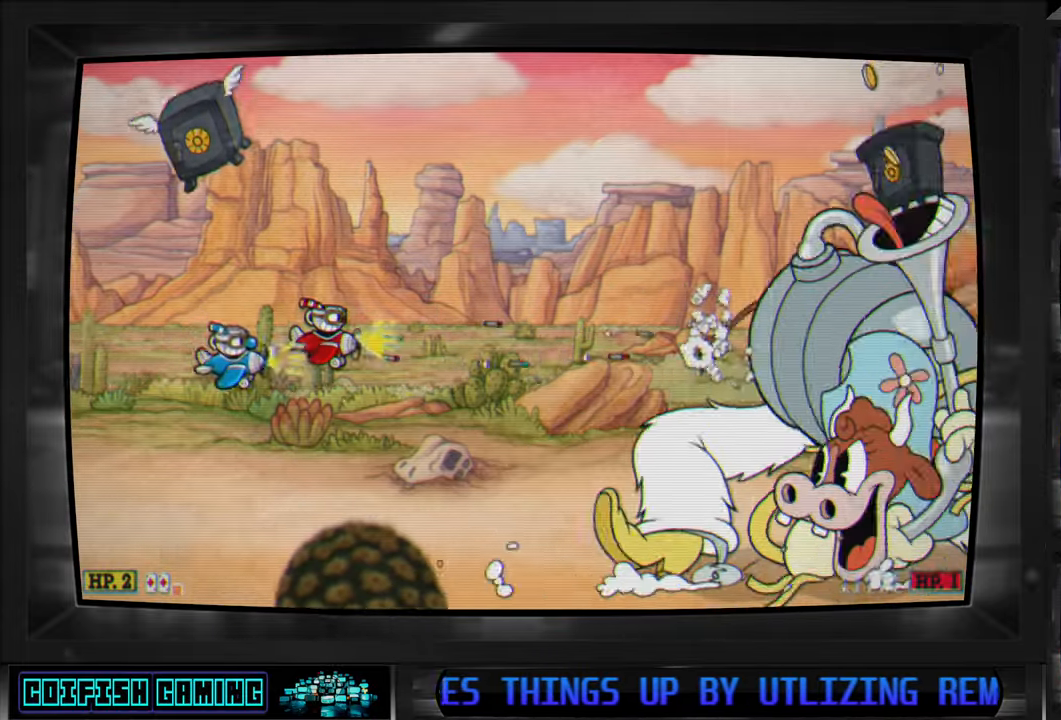
{"dt_ms": 500, "buttons": ["X"], "left_stick": "center", "right_stick": "center", "events": [[17, "DPAD_RIGHT", "up"], [283, "DPAD_UP", "down"], [383, "DPAD_UP", "up"]]}
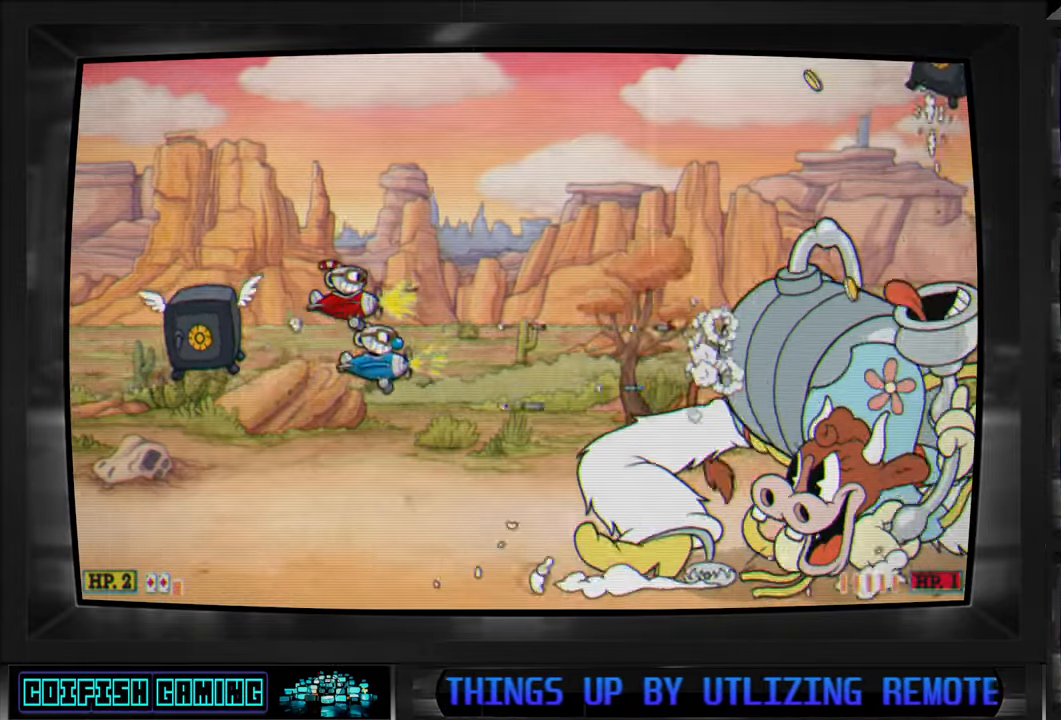
{"dt_ms": 500, "buttons": ["X", "DPAD_RIGHT"], "left_stick": "center", "right_stick": "center", "events": [[100, "DPAD_LEFT", "down"], [233, "DPAD_LEFT", "up"], [433, "DPAD_RIGHT", "down"]]}
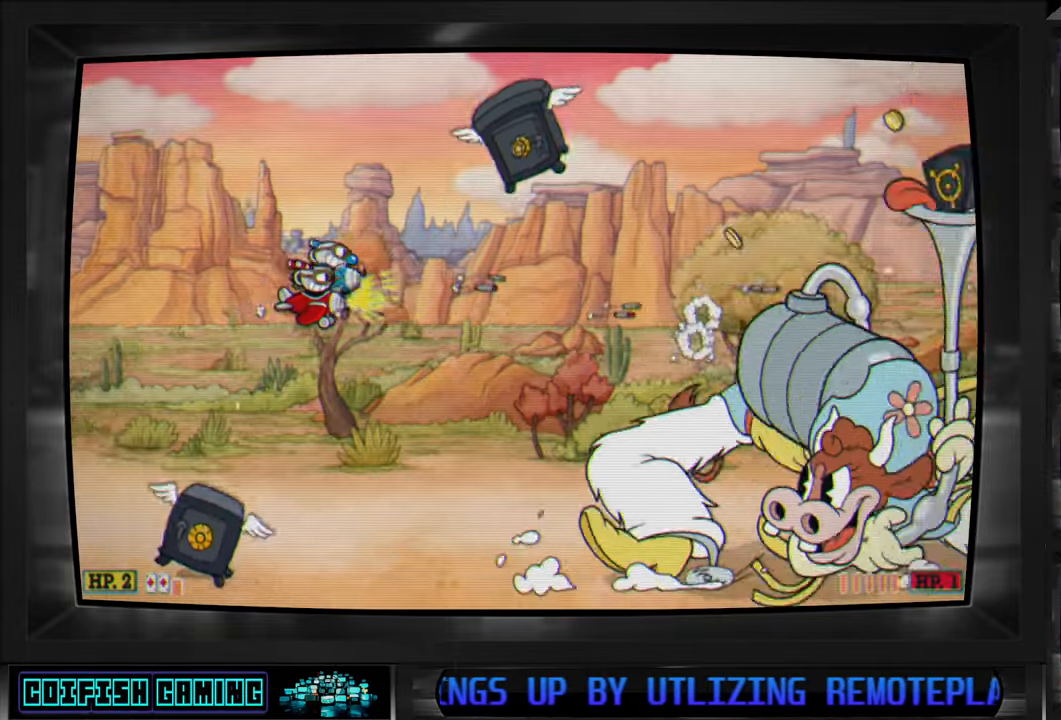
{"dt_ms": 500, "buttons": ["X", "DPAD_LEFT"], "left_stick": "center", "right_stick": "center", "events": [[17, "DPAD_RIGHT", "up"], [217, "DPAD_LEFT", "down"], [283, "DPAD_UP", "down"], [383, "DPAD_UP", "up"]]}
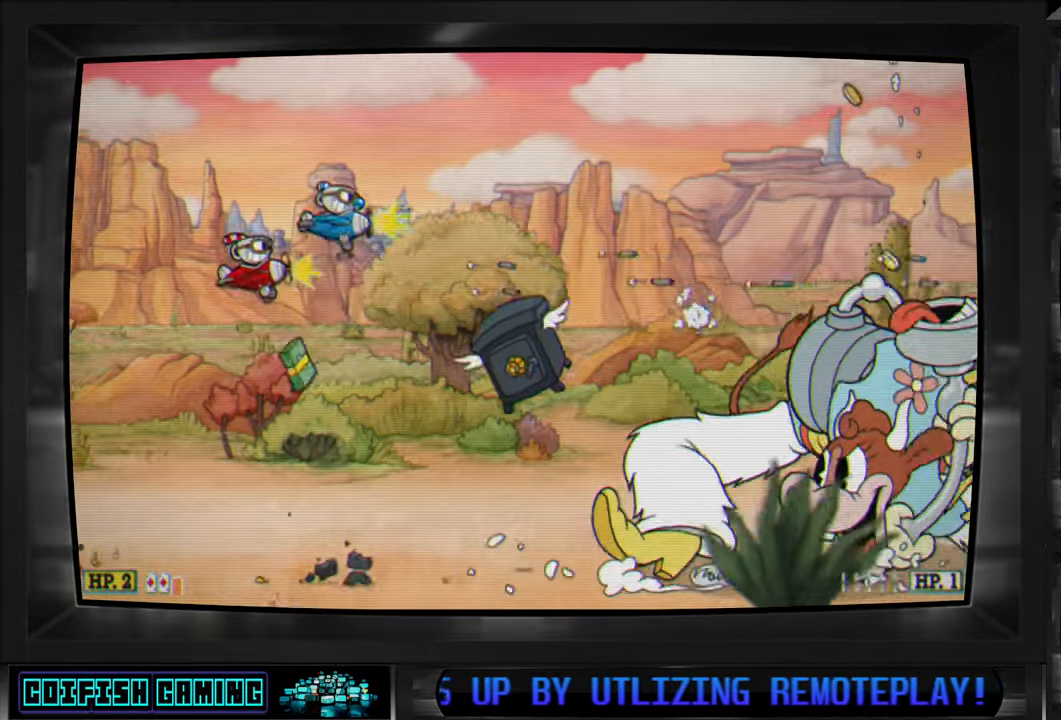
{"dt_ms": 500, "buttons": ["X"], "left_stick": "center", "right_stick": "center", "events": [[117, "DPAD_LEFT", "up"], [383, "DPAD_DOWN", "down"], [483, "DPAD_DOWN", "up"]]}
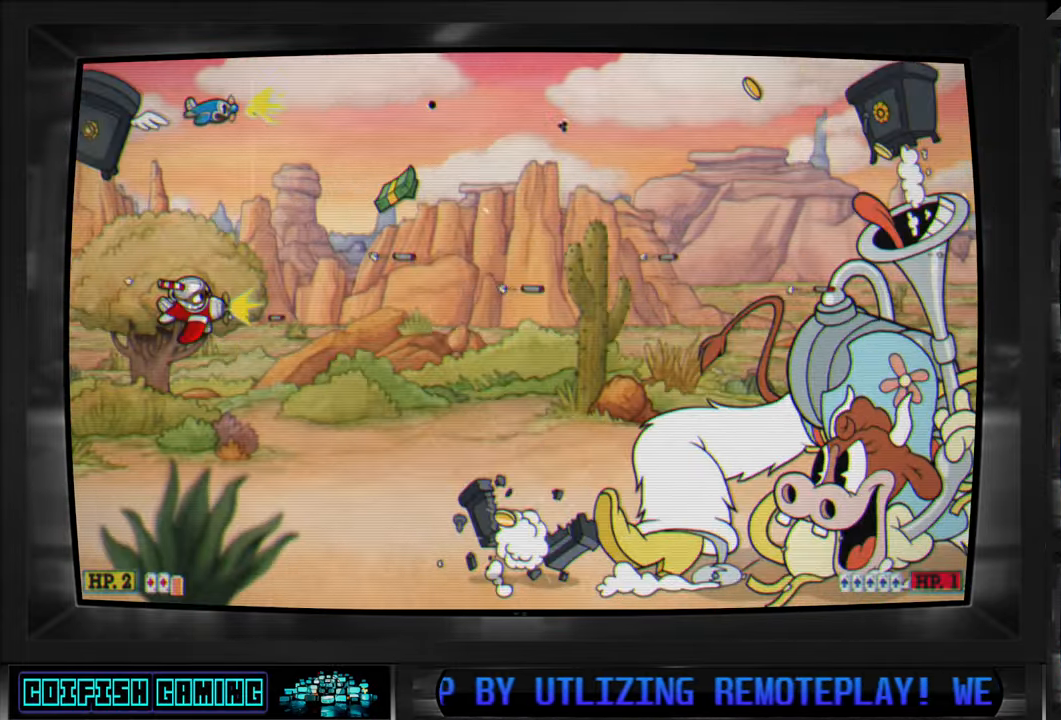
{"dt_ms": 500, "buttons": ["X"], "left_stick": "center", "right_stick": "center", "events": [[33, "DPAD_DOWN", "down"], [33, "DPAD_RIGHT", "down"], [100, "DPAD_DOWN", "up"], [233, "DPAD_RIGHT", "up"]]}
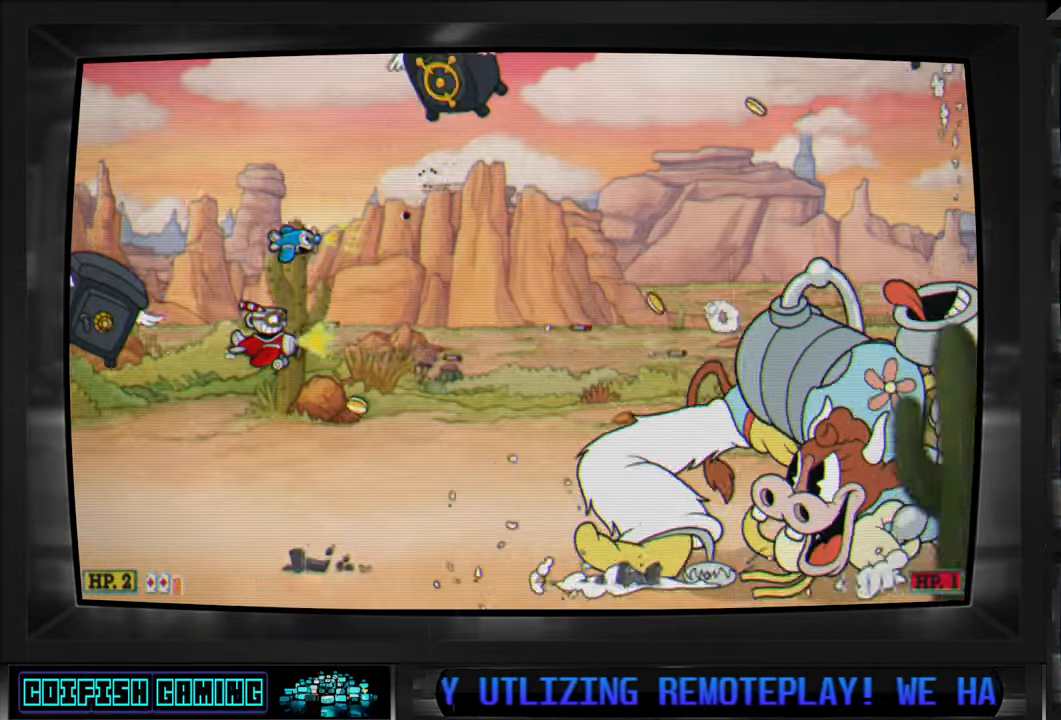
{"dt_ms": 500, "buttons": ["X"], "left_stick": "center", "right_stick": "center", "events": [[50, "DPAD_LEFT", "down"], [50, "DPAD_UP", "down"], [150, "DPAD_LEFT", "up"], [267, "DPAD_RIGHT", "down"], [400, "DPAD_UP", "up"], [433, "DPAD_RIGHT", "up"]]}
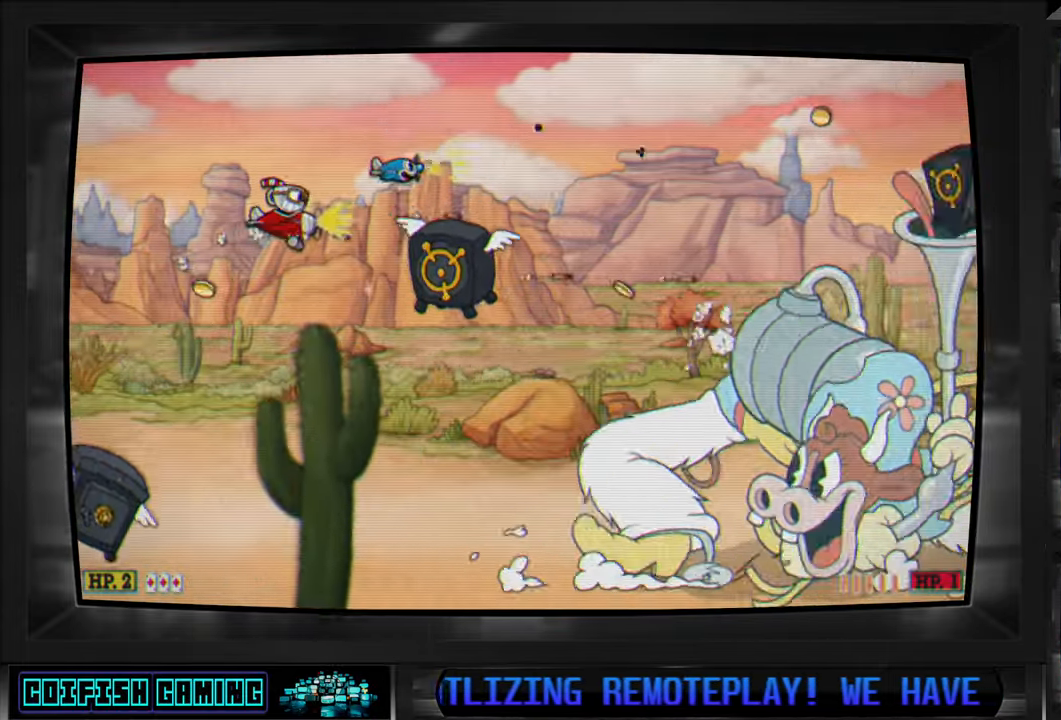
{"dt_ms": 500, "buttons": ["X"], "left_stick": "center", "right_stick": "center", "events": [[300, "DPAD_DOWN", "down"], [300, "DPAD_LEFT", "down"], [350, "DPAD_LEFT", "up"], [400, "DPAD_DOWN", "up"]]}
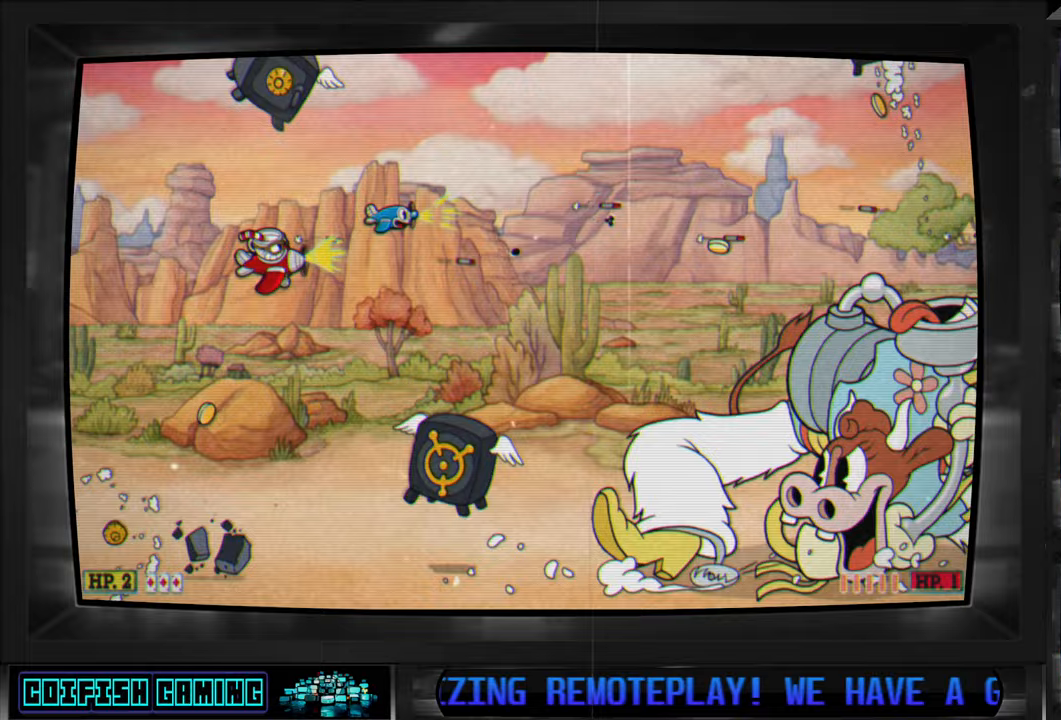
{"dt_ms": 500, "buttons": ["X", "DPAD_RIGHT"], "left_stick": "center", "right_stick": "center", "events": [[17, "DPAD_UP", "down"], [83, "DPAD_RIGHT", "down"], [117, "DPAD_UP", "up"], [183, "DPAD_DOWN", "down"], [400, "DPAD_DOWN", "up"]]}
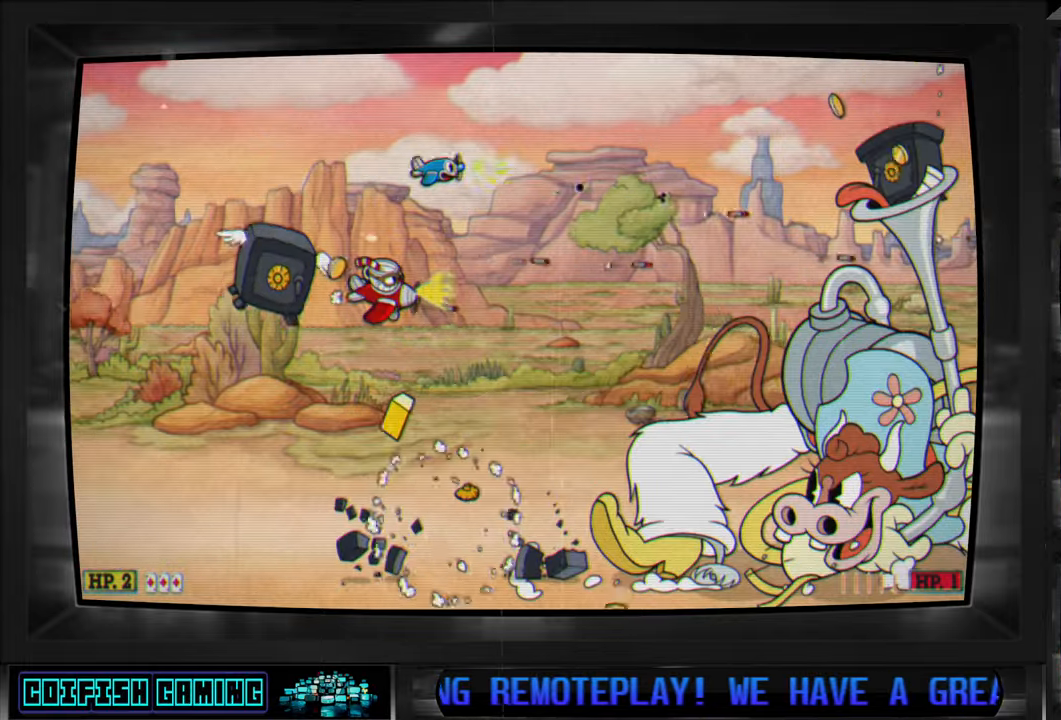
{"dt_ms": 500, "buttons": ["X", "DPAD_DOWN", "DPAD_LEFT"], "left_stick": "center", "right_stick": "center", "events": [[200, "DPAD_UP", "down"], [250, "DPAD_UP", "up"], [350, "DPAD_RIGHT", "up"], [383, "DPAD_LEFT", "down"], [483, "DPAD_DOWN", "down"]]}
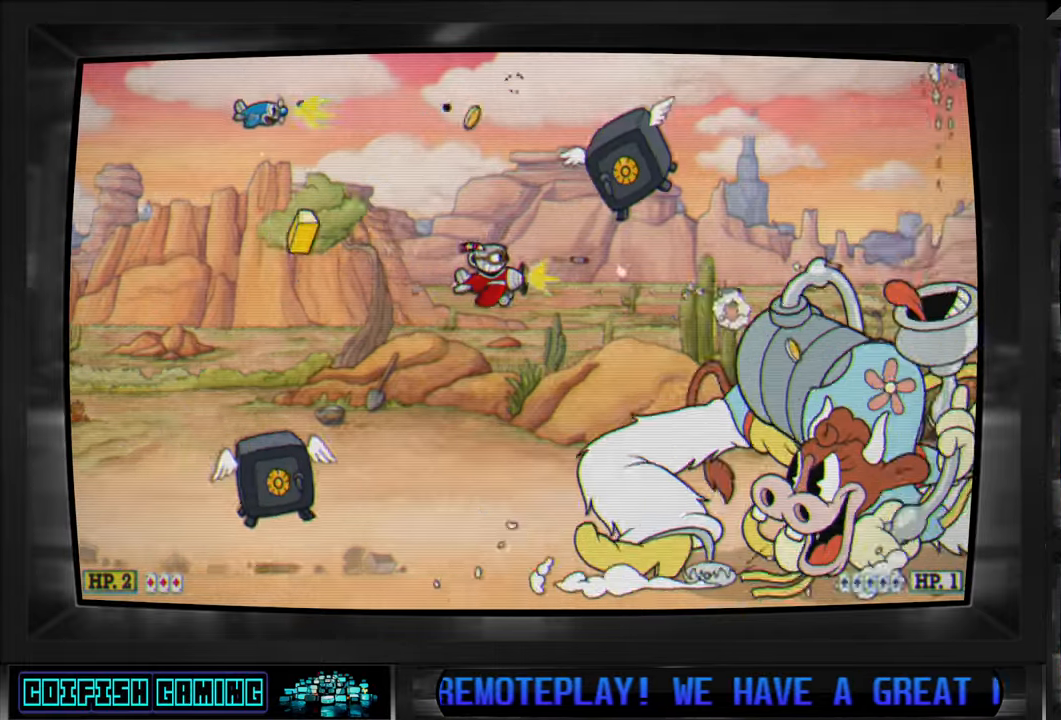
{"dt_ms": 500, "buttons": ["X", "DPAD_LEFT"], "left_stick": "center", "right_stick": "center"}
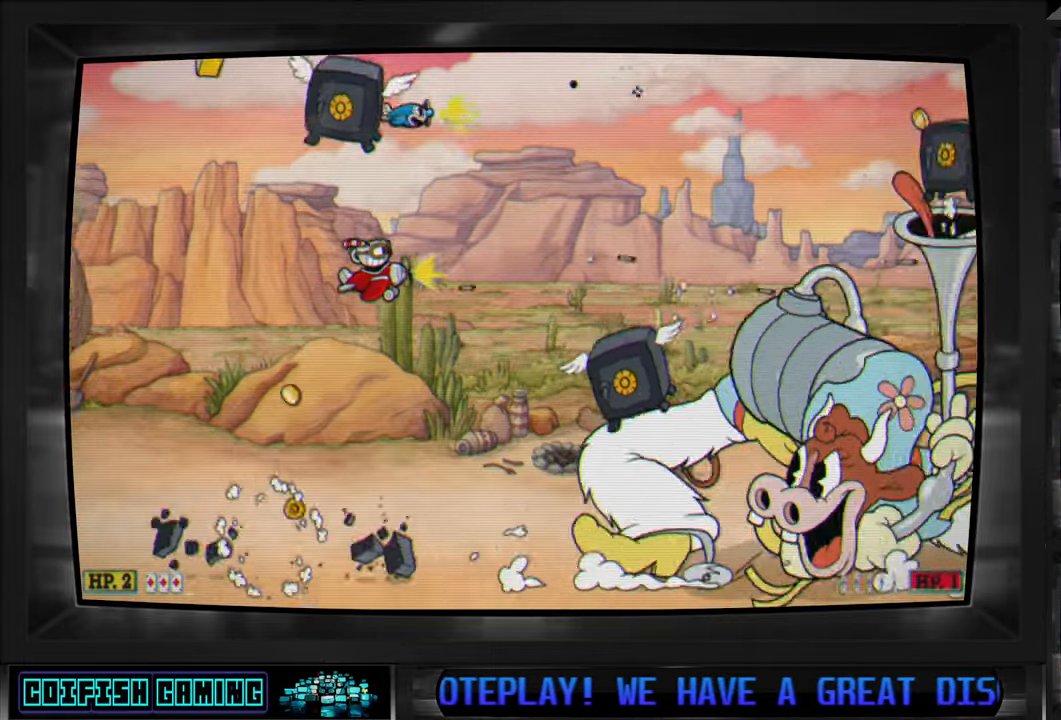
{"dt_ms": 500, "buttons": ["X", "DPAD_UP", "DPAD_LEFT"], "left_stick": "center", "right_stick": "center", "events": [[300, "DPAD_UP", "down"]]}
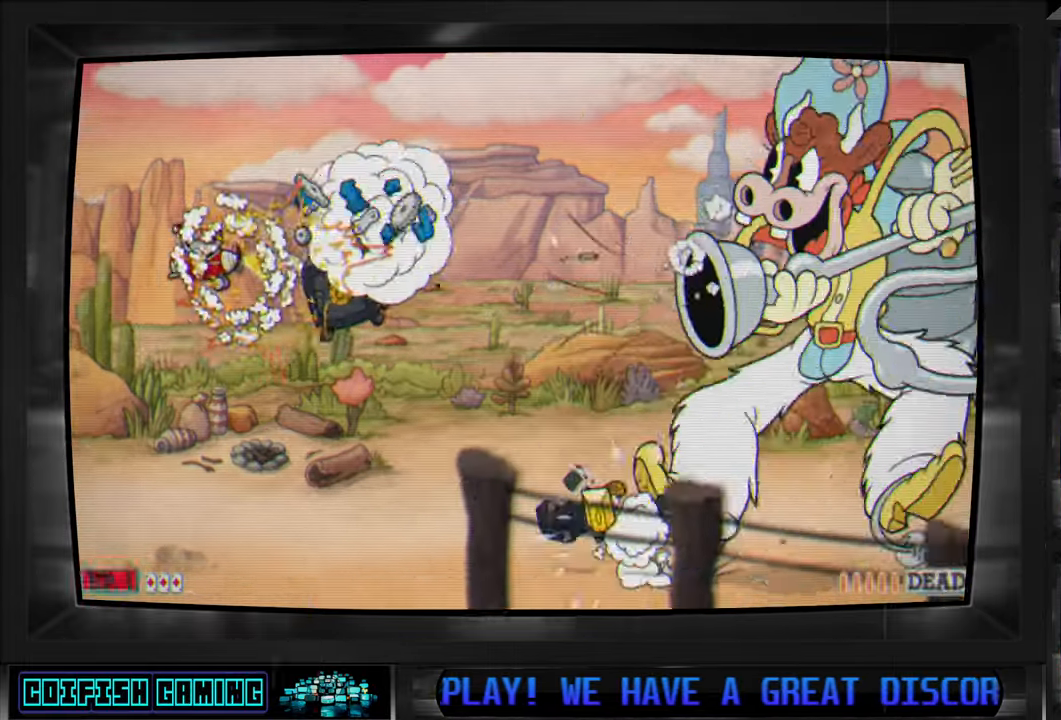
{"dt_ms": 500, "buttons": ["X", "DPAD_UP", "DPAD_RIGHT"], "left_stick": "center", "right_stick": "center", "events": [[33, "DPAD_UP", "up"], [83, "DPAD_DOWN", "down"], [83, "DPAD_LEFT", "up"], [100, "DPAD_DOWN", "up"], [250, "DPAD_DOWN", "down"], [250, "DPAD_RIGHT", "down"], [333, "DPAD_DOWN", "up"], [400, "DPAD_UP", "down"]]}
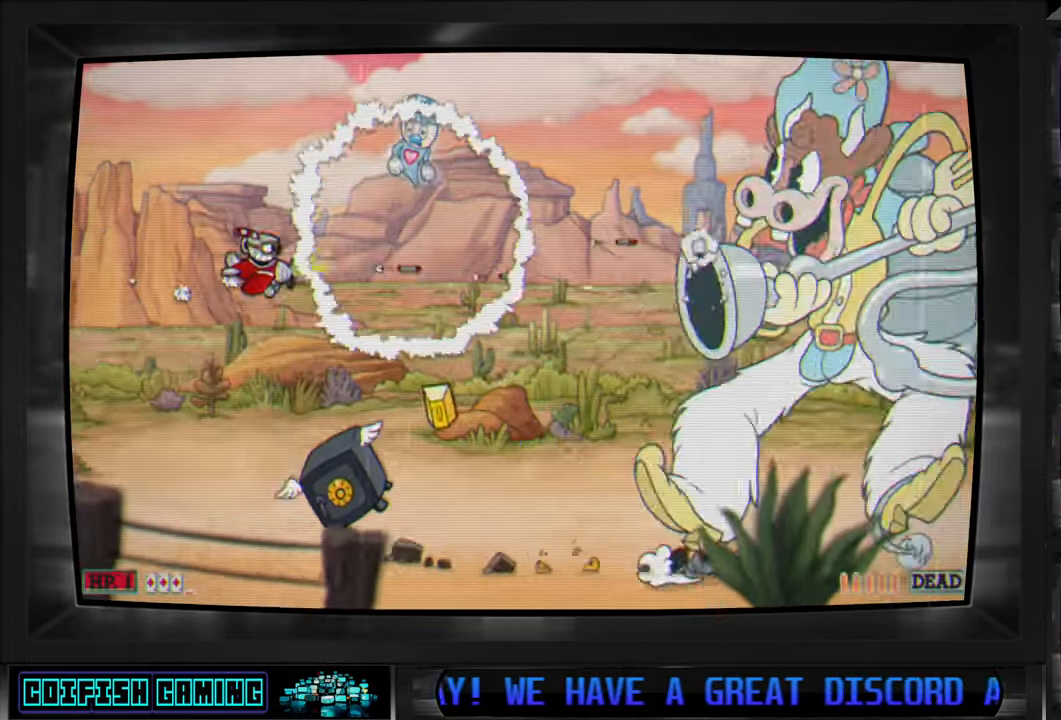
{"dt_ms": 500, "buttons": ["X", "DPAD_UP"], "left_stick": "center", "right_stick": "center", "events": [[17, "DPAD_UP", "up"], [83, "DPAD_DOWN", "down"], [133, "DPAD_DOWN", "up"], [167, "DPAD_UP", "down"], [217, "DPAD_RIGHT", "up"], [283, "DPAD_RIGHT", "down"], [400, "DPAD_RIGHT", "up"]]}
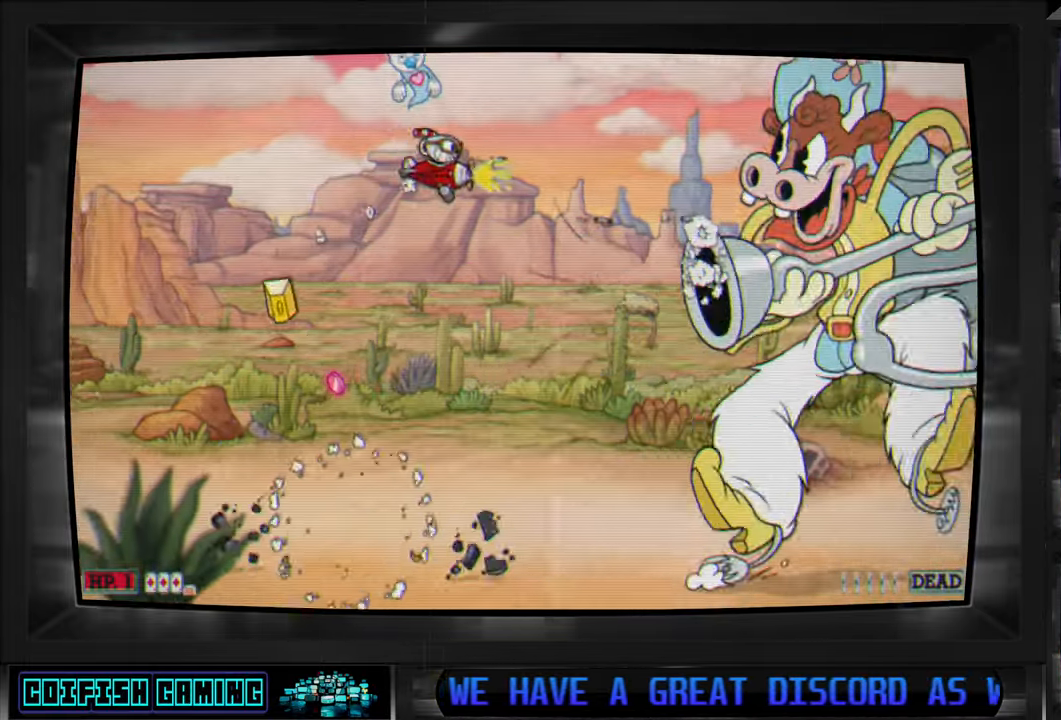
{"dt_ms": 500, "buttons": ["X", "DPAD_LEFT"], "left_stick": "center", "right_stick": "center", "events": [[17, "A", "down"], [83, "DPAD_LEFT", "down"], [200, "A", "up"], [450, "DPAD_UP", "up"]]}
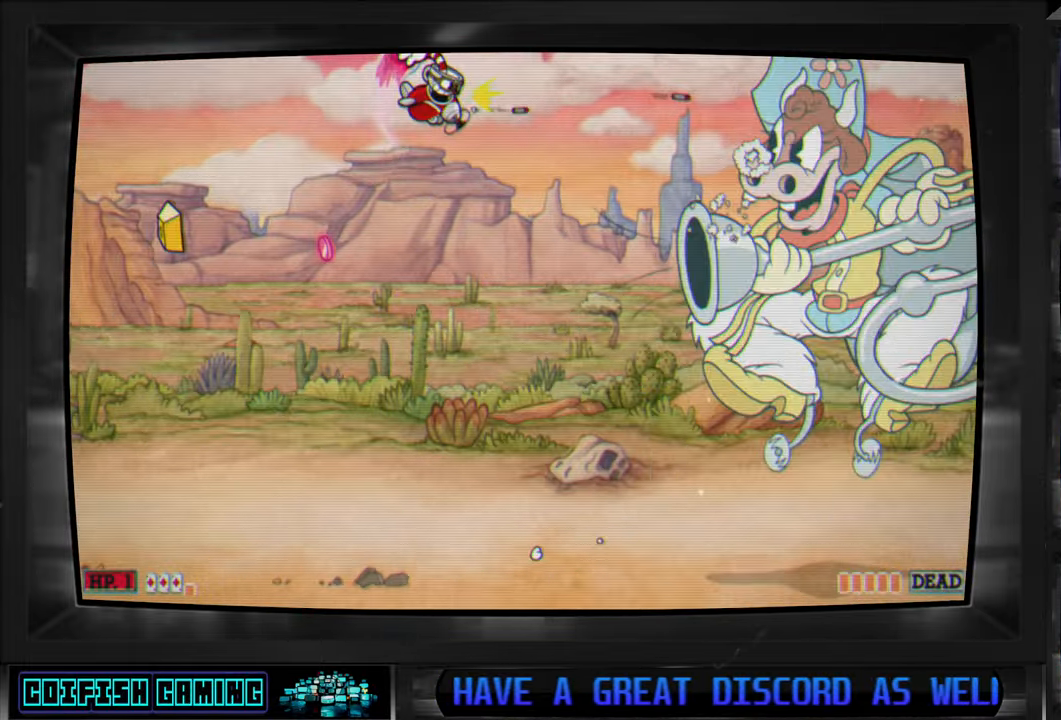
{"dt_ms": 500, "buttons": ["A", "X", "DPAD_UP", "DPAD_LEFT"], "left_stick": "center", "right_stick": "center", "events": [[117, "DPAD_DOWN", "down"], [233, "A", "down"], [283, "DPAD_DOWN", "up"], [383, "A", "up"], [433, "A", "down"], [433, "DPAD_UP", "down"]]}
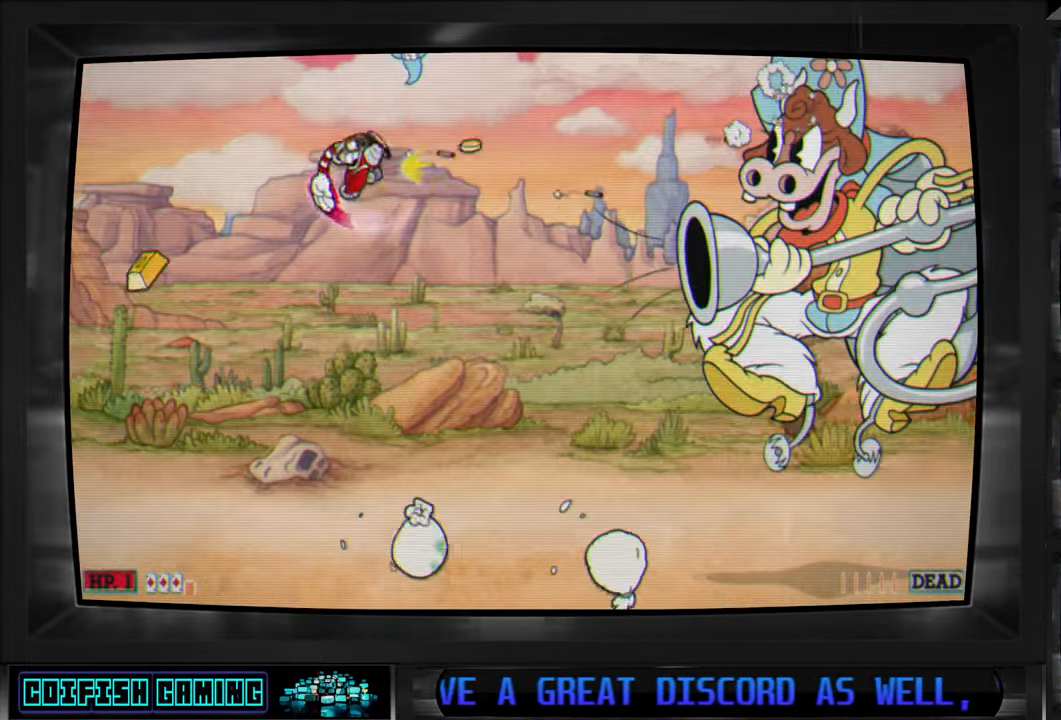
{"dt_ms": 500, "buttons": ["X", "DPAD_DOWN", "DPAD_LEFT"], "left_stick": "center", "right_stick": "center", "events": [[50, "A", "up"], [133, "DPAD_UP", "up"], [217, "DPAD_UP", "down"], [267, "DPAD_UP", "up"], [417, "DPAD_DOWN", "down"]]}
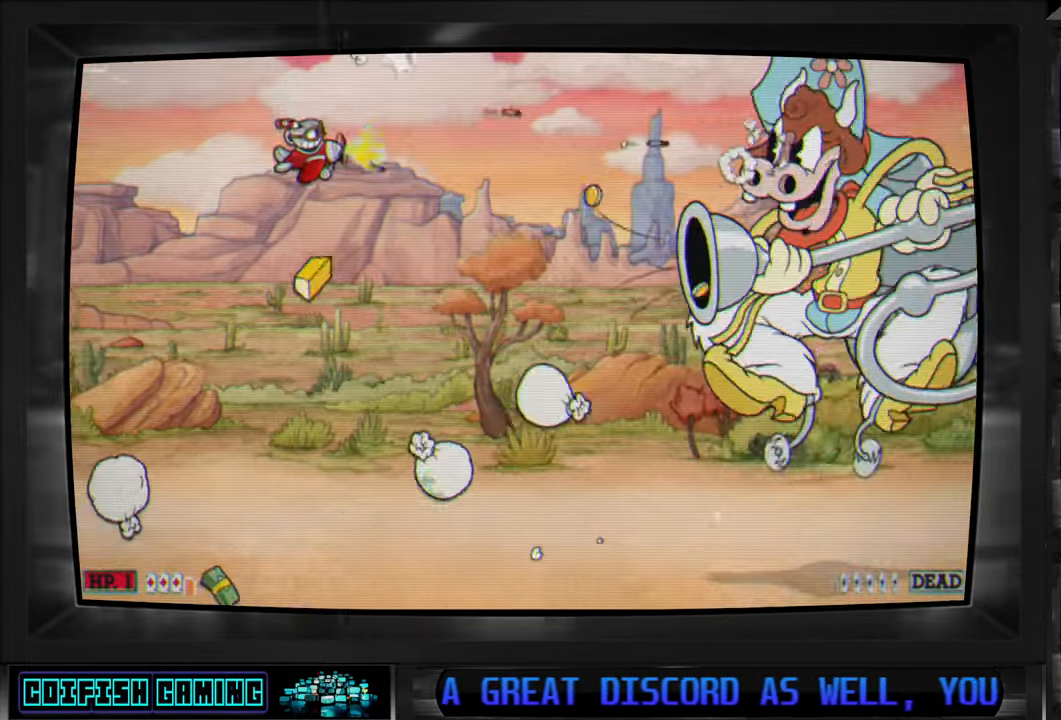
{"dt_ms": 500, "buttons": ["X"], "left_stick": "center", "right_stick": "center"}
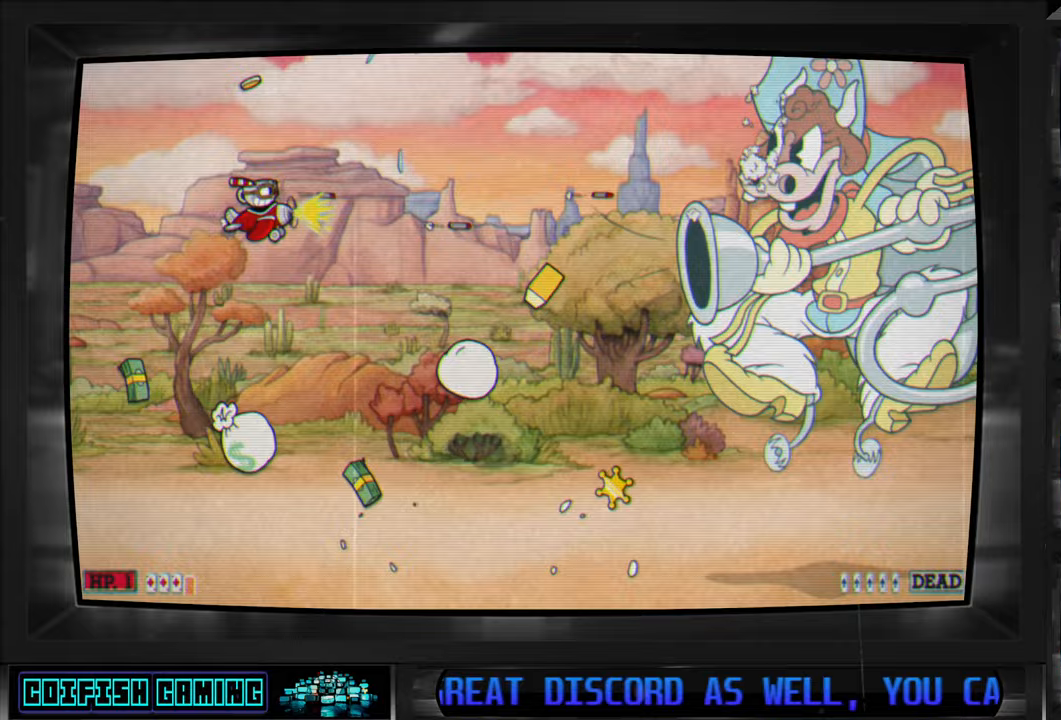
{"dt_ms": 1000, "buttons": ["X"], "left_stick": "center", "right_stick": "center"}
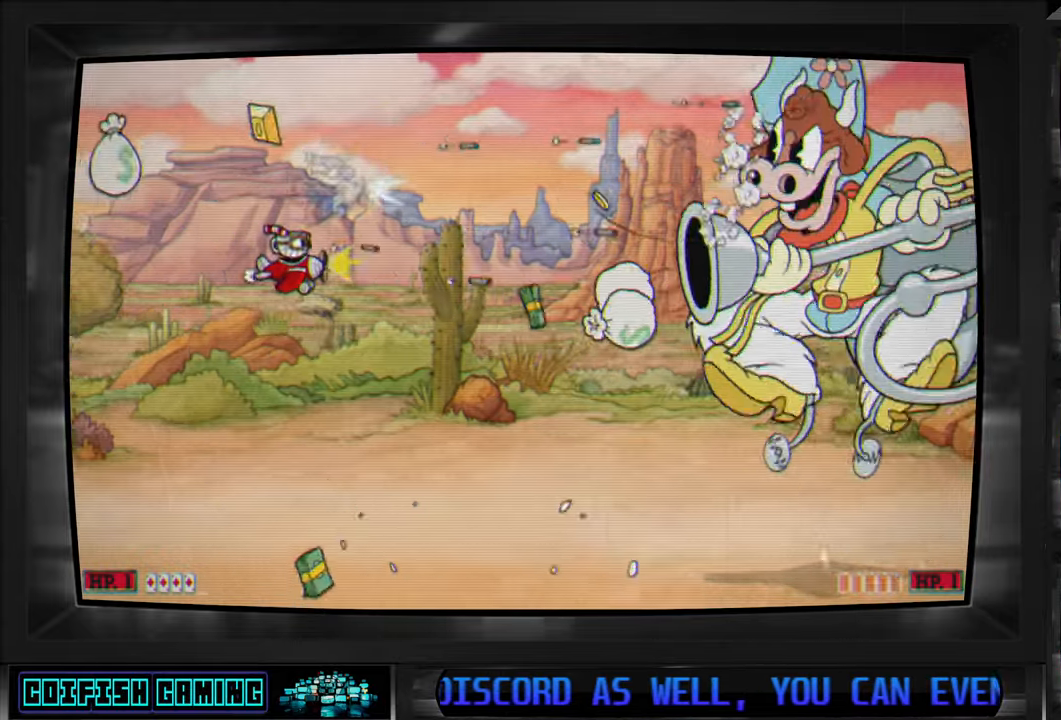
{"dt_ms": 500, "buttons": ["X", "DPAD_LEFT"], "left_stick": "center", "right_stick": "center"}
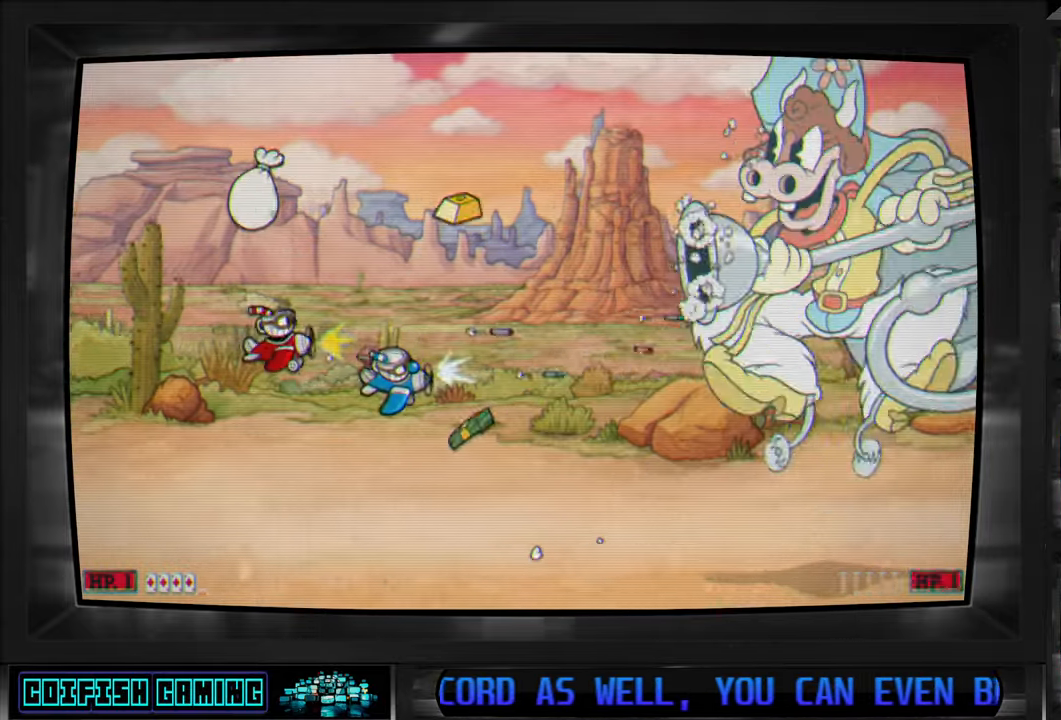
{"dt_ms": 500, "buttons": ["X", "DPAD_LEFT"], "left_stick": "center", "right_stick": "center", "events": [[33, "DPAD_UP", "down"], [100, "DPAD_UP", "up"], [133, "DPAD_DOWN", "down"], [150, "DPAD_LEFT", "up"], [217, "DPAD_DOWN", "up"], [217, "DPAD_LEFT", "down"], [250, "DPAD_UP", "down"], [433, "DPAD_UP", "up"]]}
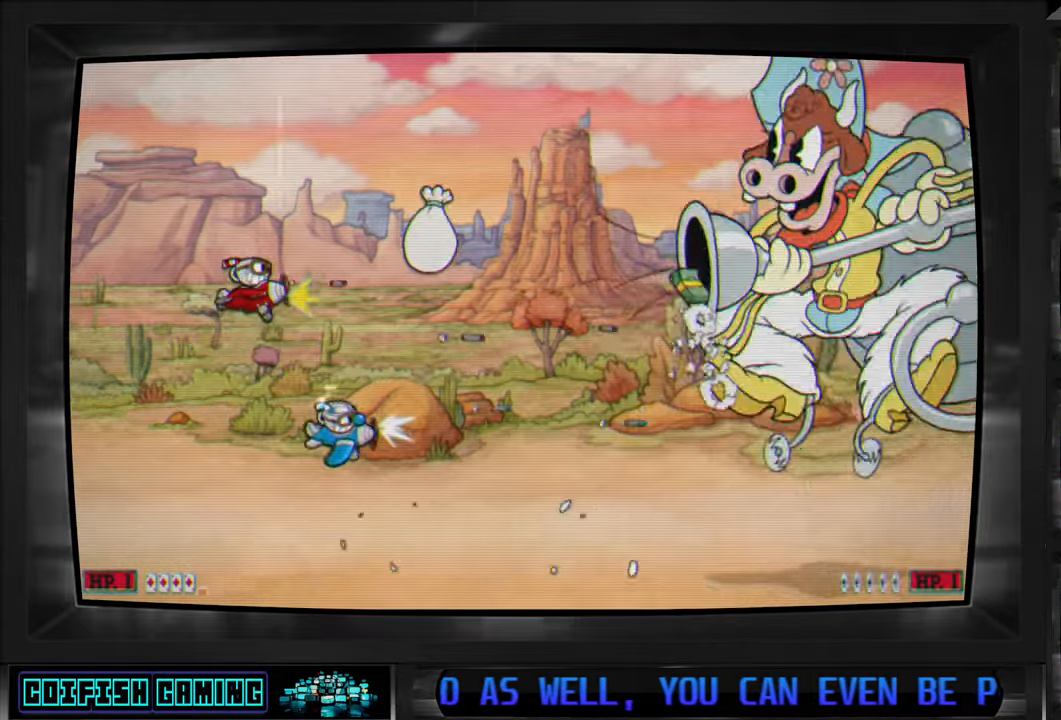
{"dt_ms": 500, "buttons": ["X", "DPAD_DOWN", "DPAD_LEFT"], "left_stick": "center", "right_stick": "center", "events": [[33, "DPAD_LEFT", "up"], [350, "DPAD_LEFT", "down"], [500, "DPAD_DOWN", "down"]]}